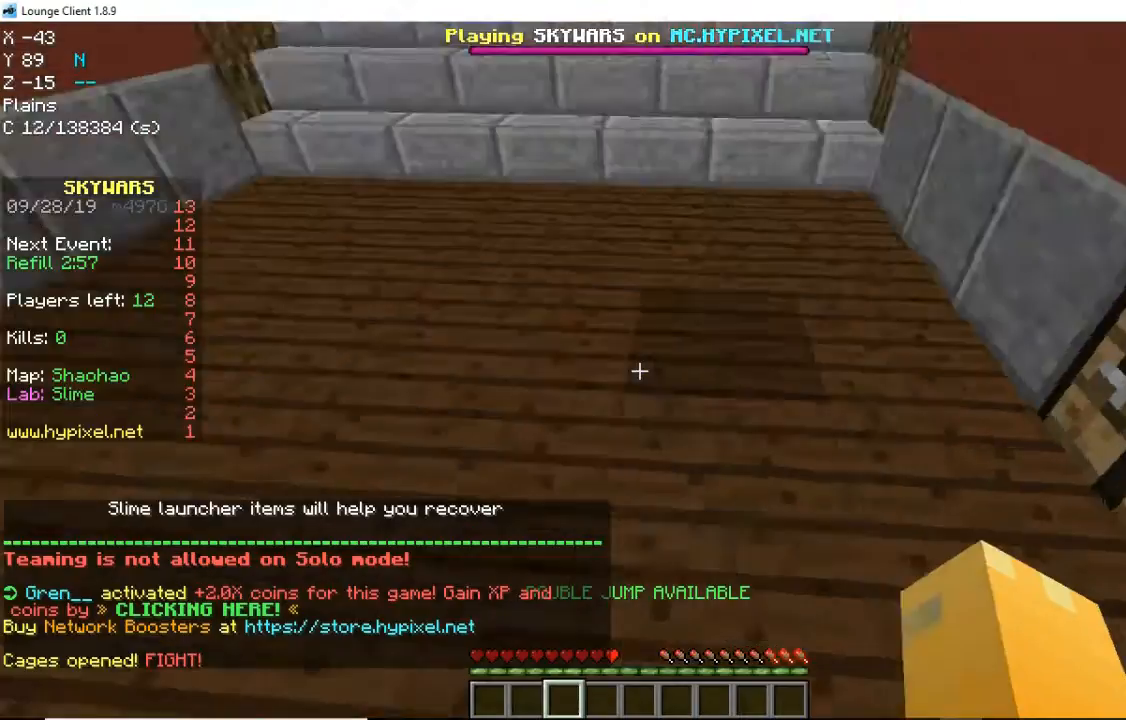
Gameplay with keyboard and mouse; each line is a JSON object with the keys and mouse buttons held at the frame after it. "events" lists presses ("down") and releases ("up") of "a", "d", "s", "space", "w", "mouse_left" and "mouse_right" between this image and that frame as [ms after this image, input, new state], when the widget could be followed in between. "mouse_left", "mouse_right" = the "left", "right" buttons of the "mouse" list. No other keys are recorded. Fast repeated clicks can show as one long hold. Mouse movement is not recorded.
{"keys": ["w"], "mouse": [], "events": [[120, "mouse_left", "up"], [120, "w", "up"], [200, "w", "down"]]}
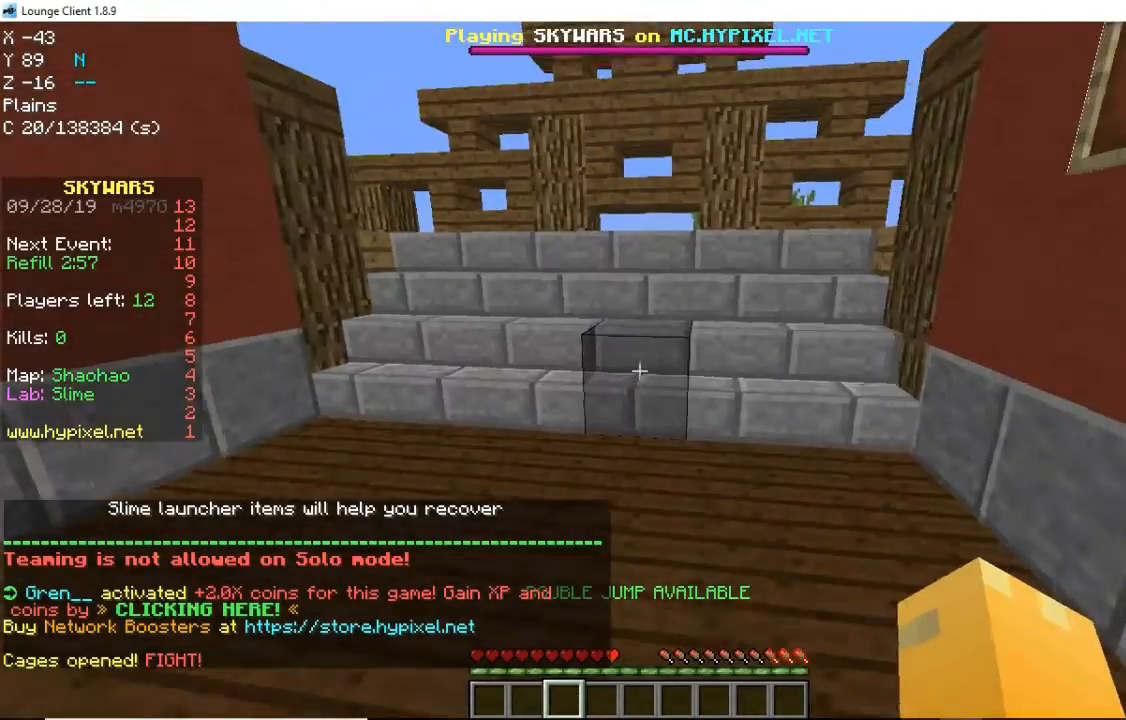
{"keys": ["w"], "mouse": [], "events": []}
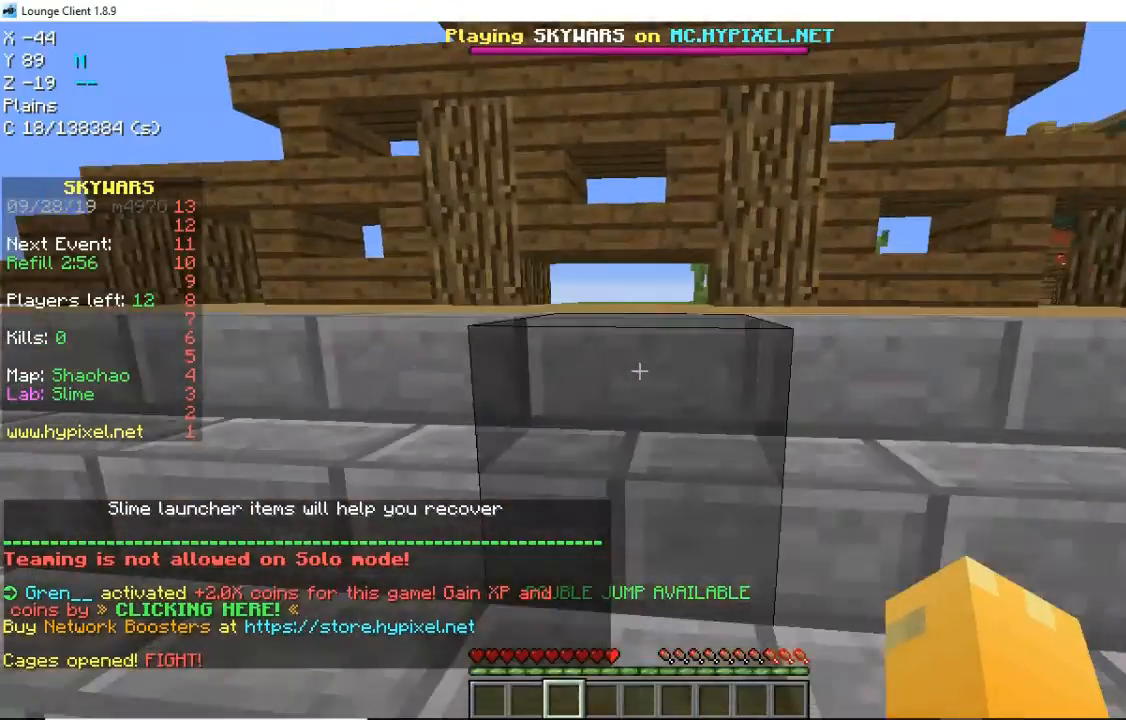
{"keys": ["w"], "mouse": [], "events": []}
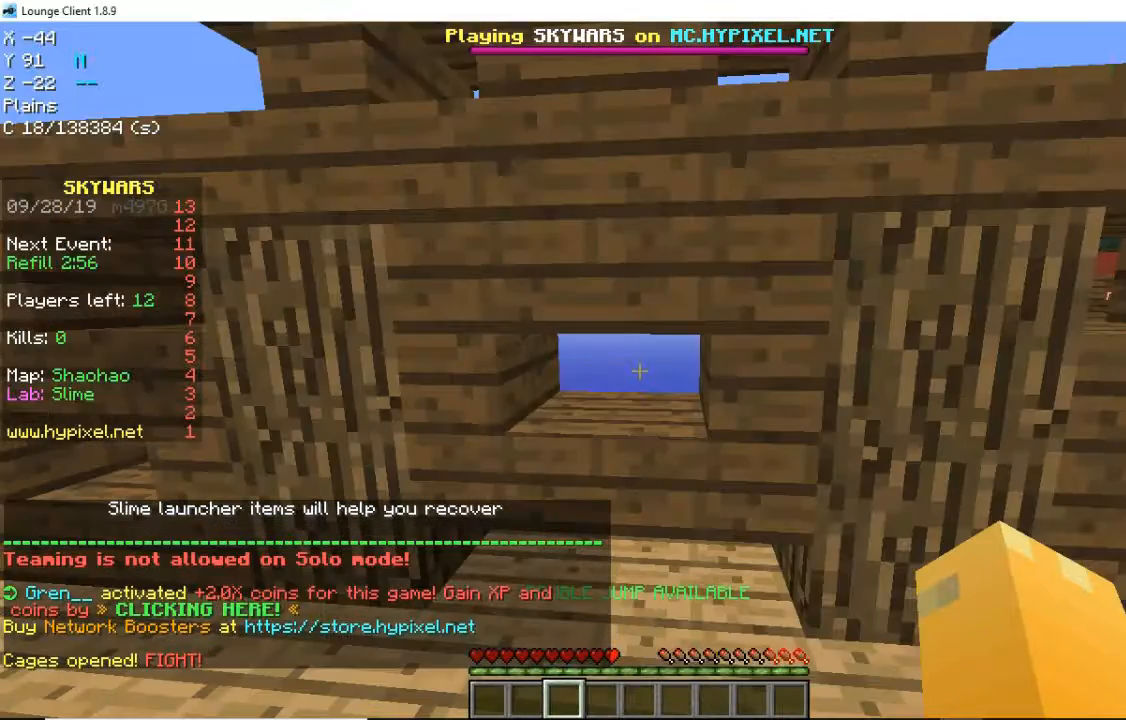
{"keys": ["w"], "mouse": [], "events": []}
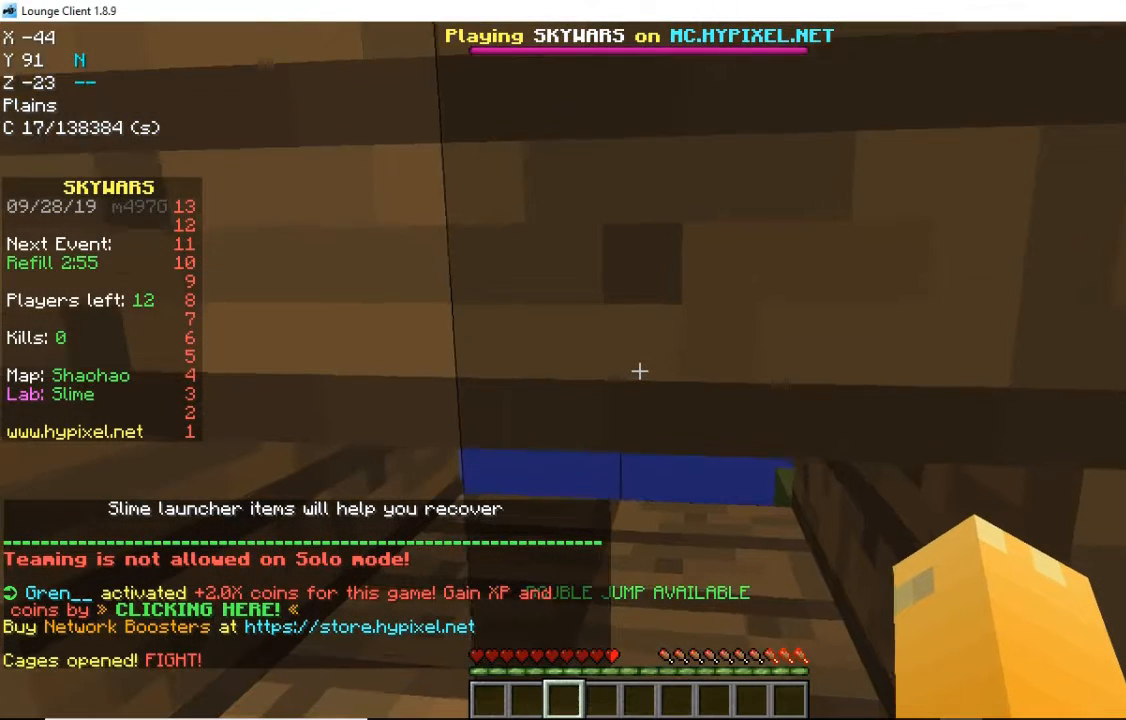
{"keys": [], "mouse": [], "events": [[80, "w", "up"]]}